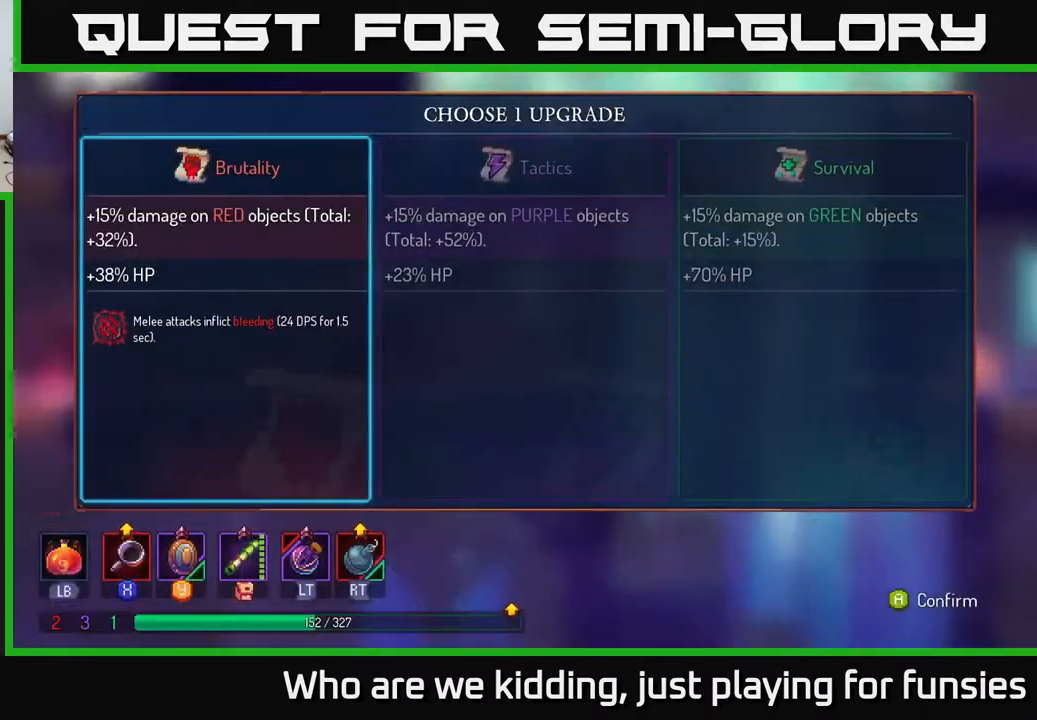
Gameplay with a controller (Xbox layout); each line is a JSON object with the inputs held at the frame after it. "events" lists button and stick changes between this image and that frame as [ms after this image, input, new state], when the widget could be followed in between.
{"buttons": [], "left_stick": "center", "right_stick": "center", "events": [[100, "A", "down"], [167, "A", "up"]]}
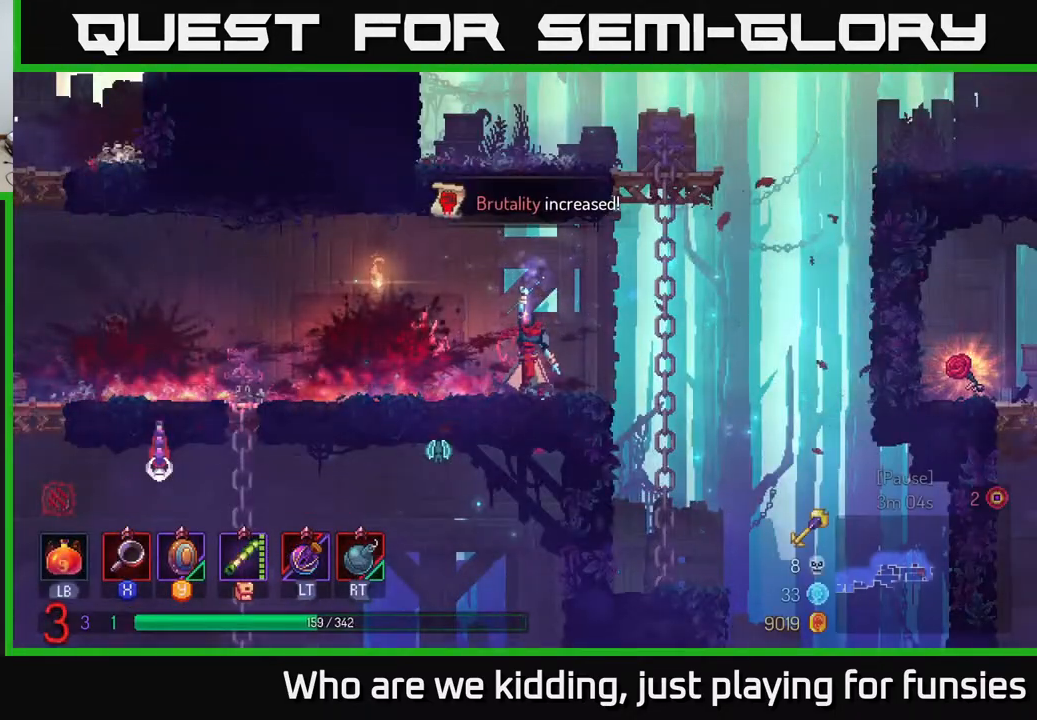
{"buttons": [], "left_stick": "left", "right_stick": "center", "events": [[67, "left_stick", "left"], [150, "left_stick", "center"], [183, "right_stick", "down"], [400, "right_stick", "center"], [467, "left_stick", "left"]]}
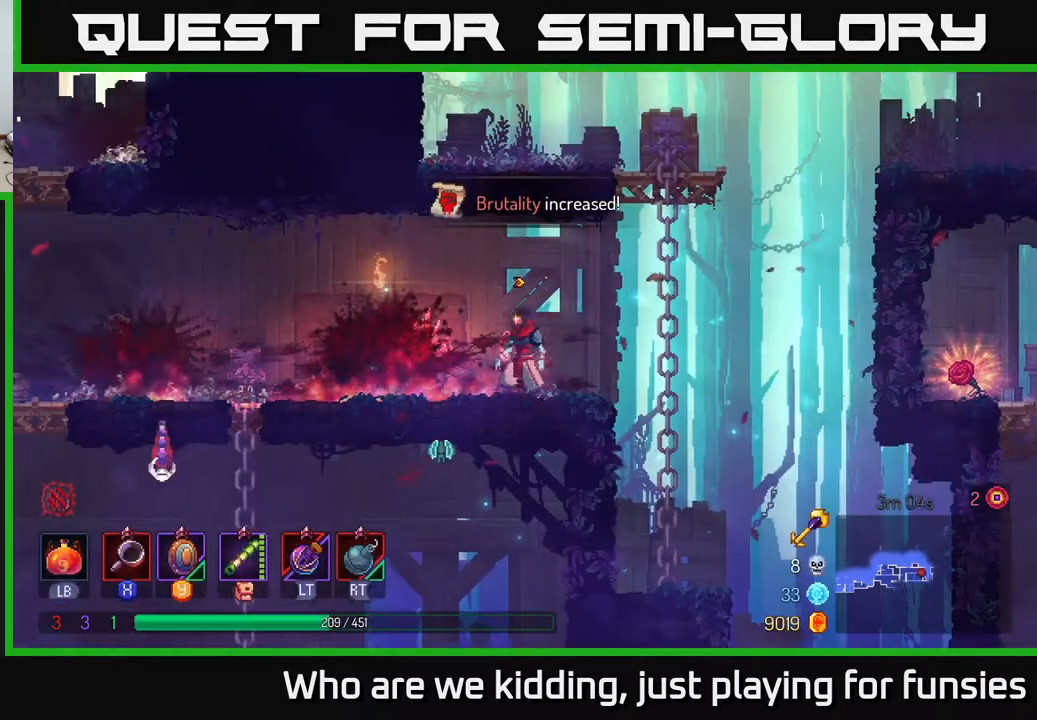
{"buttons": [], "left_stick": "left", "right_stick": "center", "events": []}
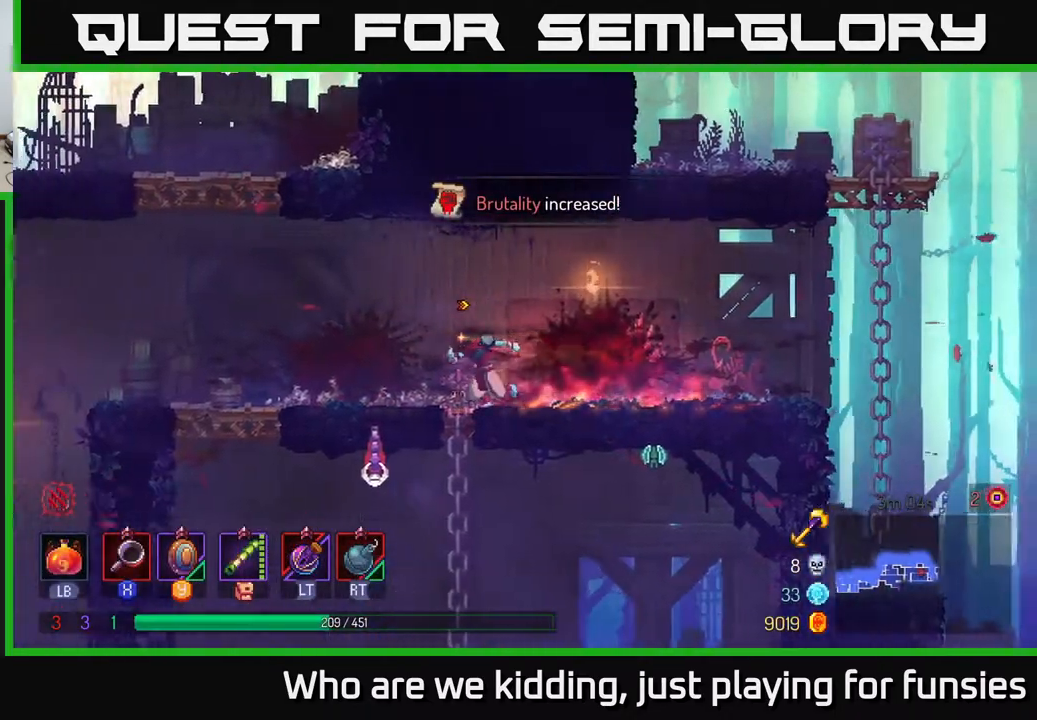
{"buttons": [], "left_stick": "center", "right_stick": "center", "events": [[67, "left_stick", "down"], [83, "A", "down"], [117, "A", "up"], [183, "A", "down"], [250, "A", "up"], [450, "left_stick", "center"]]}
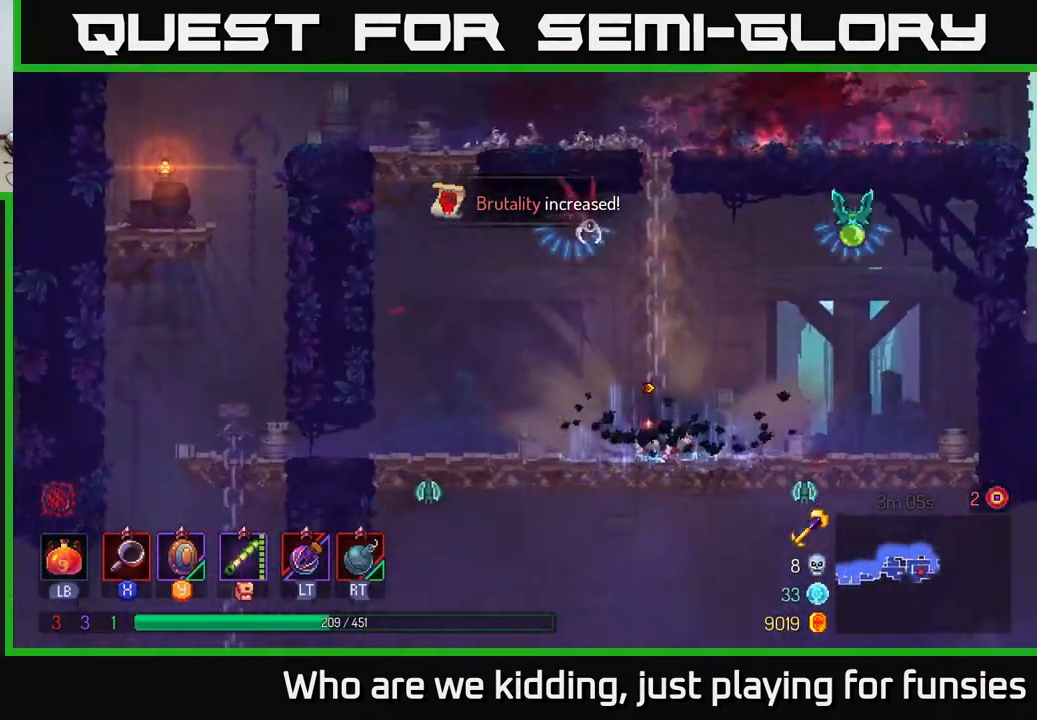
{"buttons": [], "left_stick": "center", "right_stick": "center", "events": []}
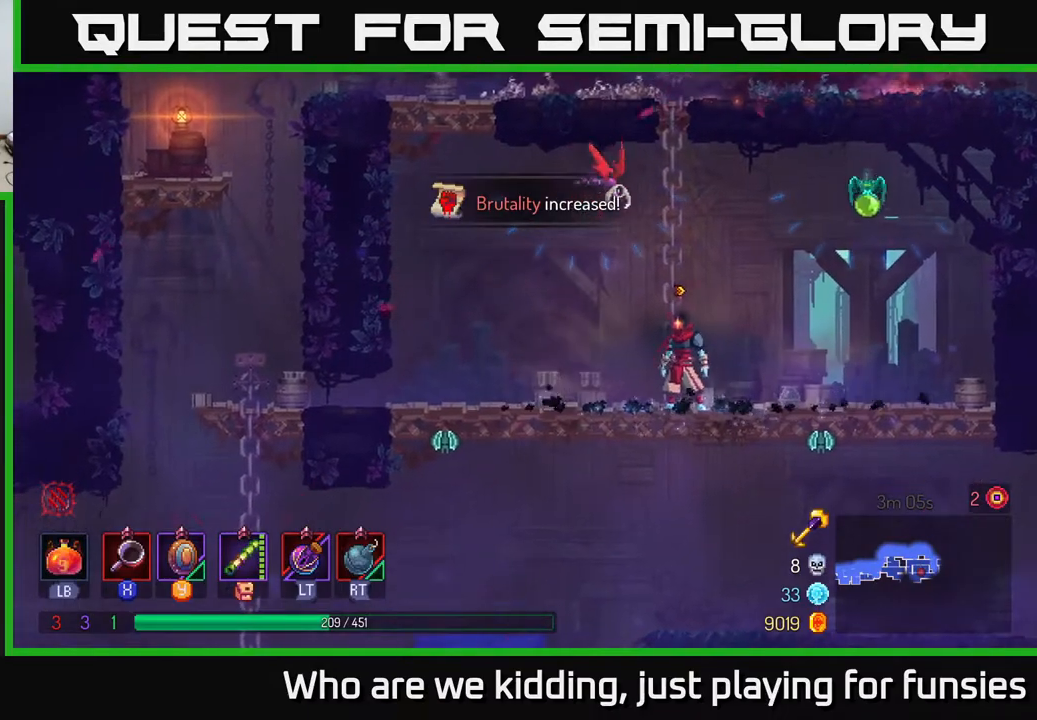
{"buttons": [], "left_stick": "right", "right_stick": "center", "events": [[150, "A", "down"], [233, "X", "down"], [267, "A", "up"], [300, "X", "up"], [483, "left_stick", "right"]]}
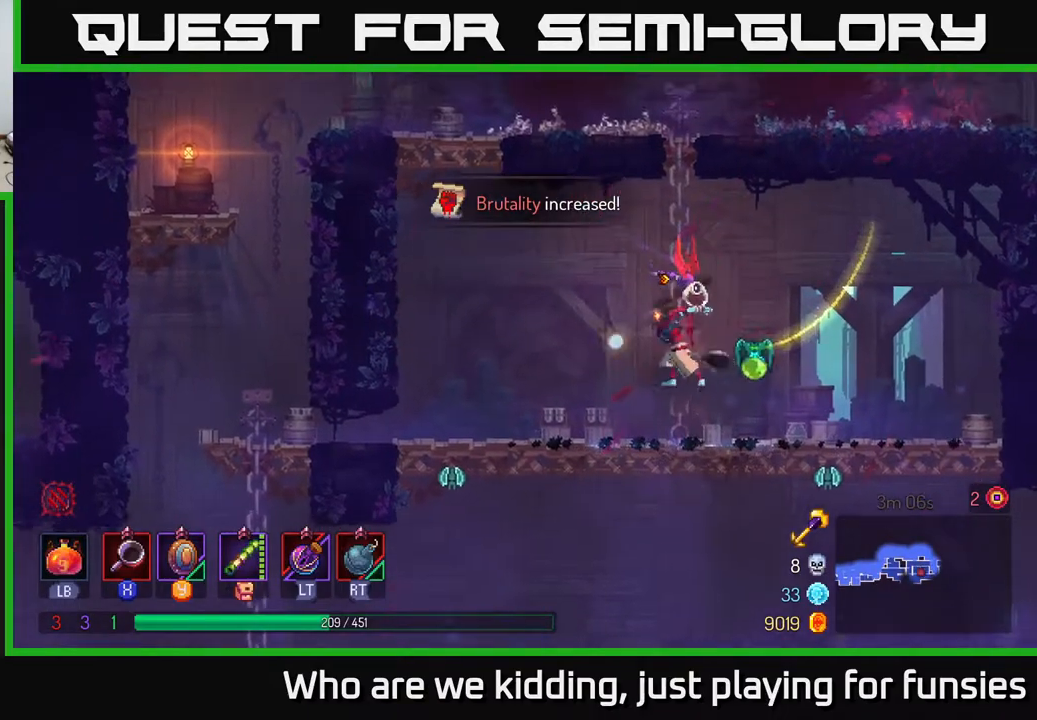
{"buttons": [], "left_stick": "center", "right_stick": "center", "events": [[100, "X", "down"], [167, "X", "up"], [350, "left_stick", "center"]]}
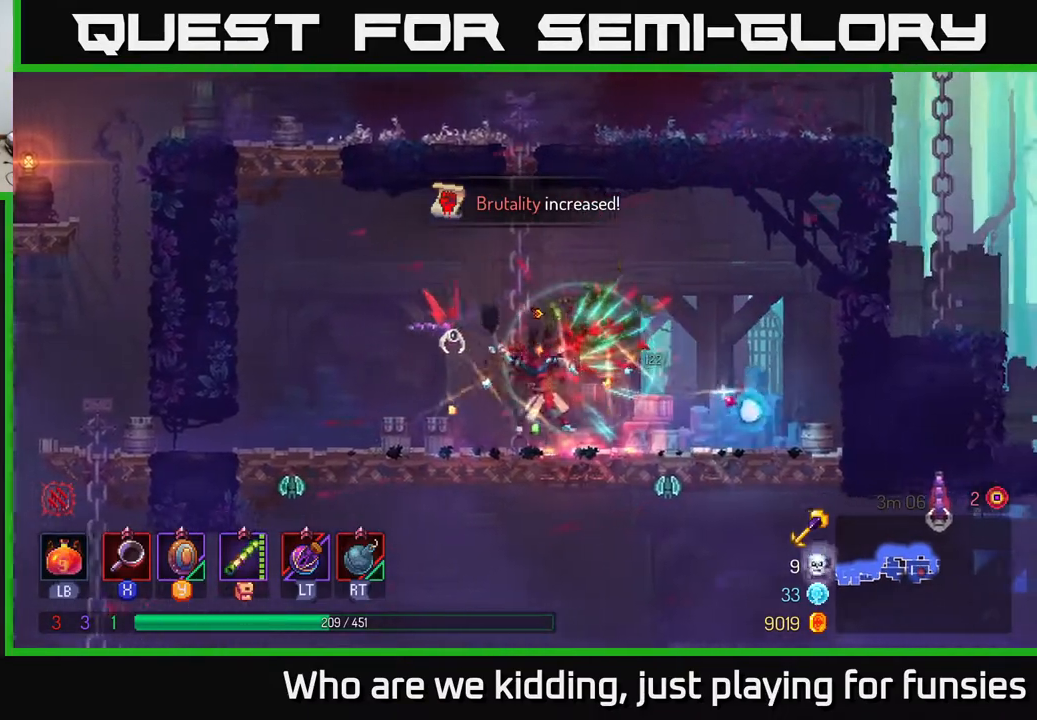
{"buttons": [], "left_stick": "left", "right_stick": "center", "events": [[17, "left_stick", "right"], [50, "B", "down"], [133, "B", "up"], [300, "left_stick", "center"], [367, "left_stick", "left"]]}
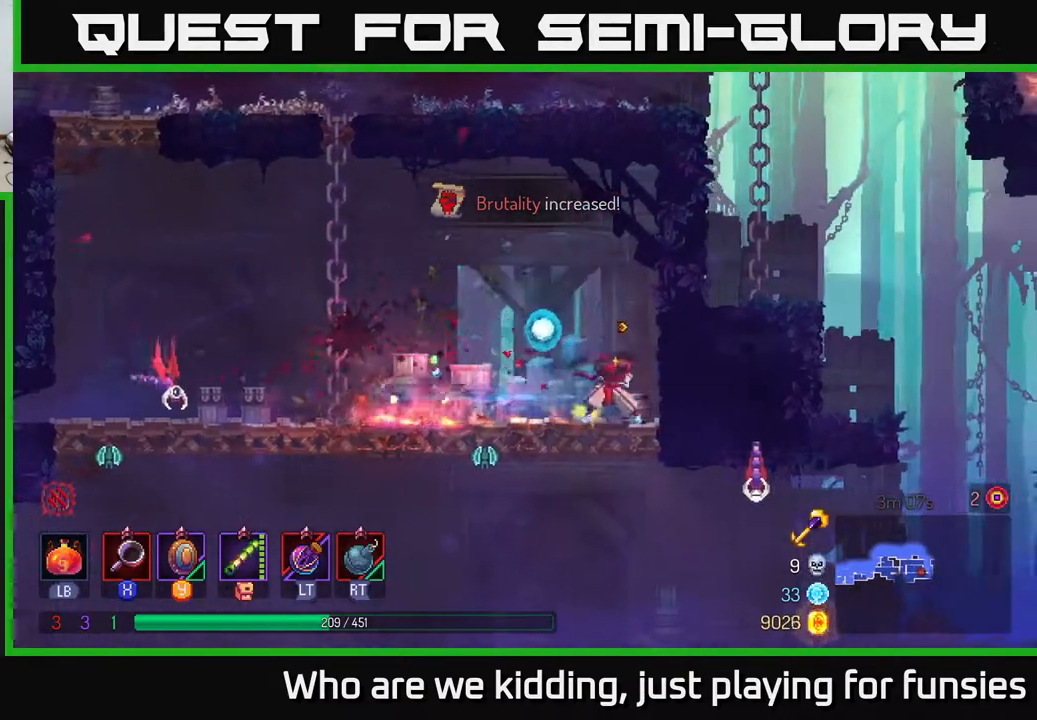
{"buttons": [], "left_stick": "left", "right_stick": "center", "events": [[17, "left_stick", "center"], [433, "left_stick", "left"]]}
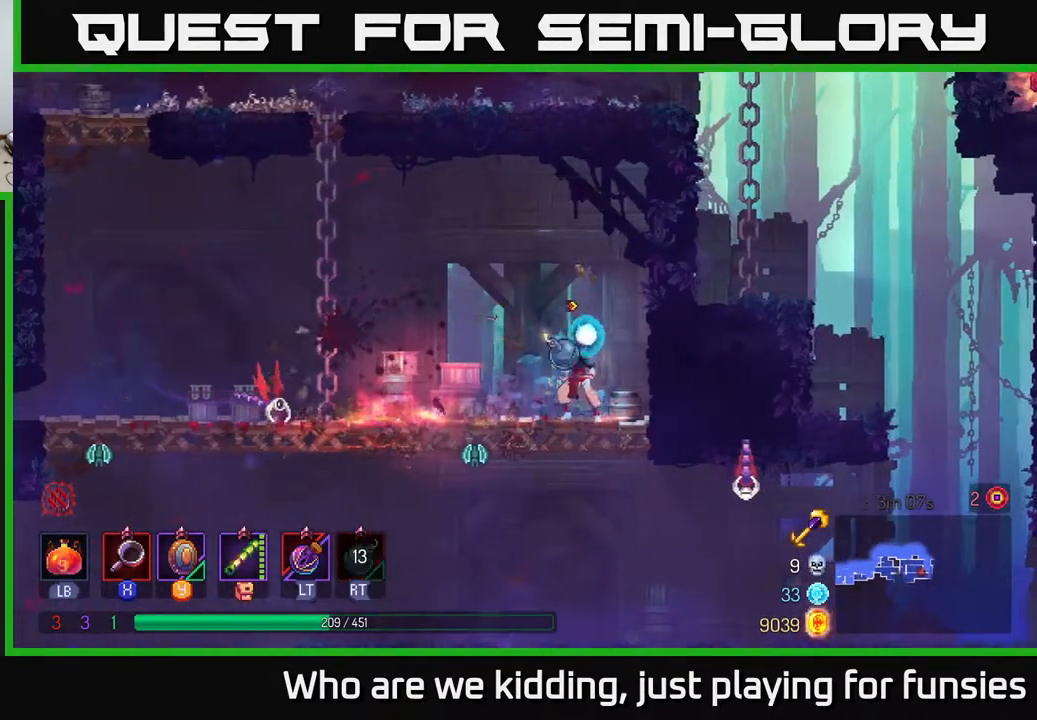
{"buttons": ["B"], "left_stick": "left", "right_stick": "center", "events": [[17, "R2", "down"], [67, "R2", "up"], [117, "left_stick", "center"], [283, "left_stick", "left"], [500, "B", "down"]]}
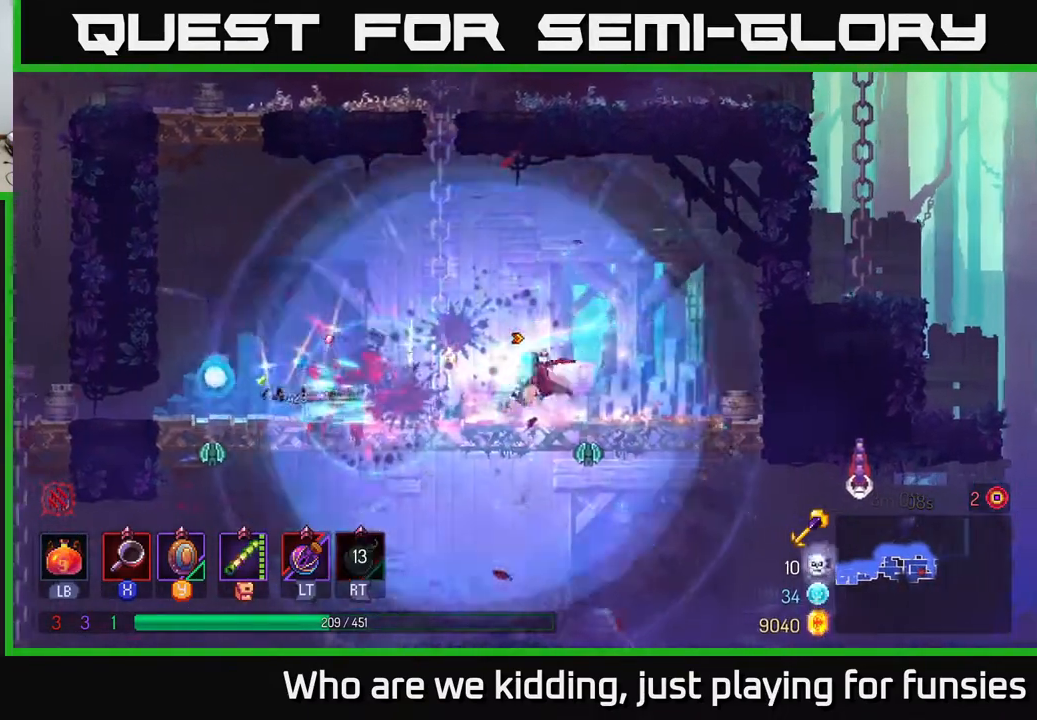
{"buttons": [], "left_stick": "left", "right_stick": "center", "events": [[133, "B", "up"], [217, "B", "down"], [317, "B", "up"]]}
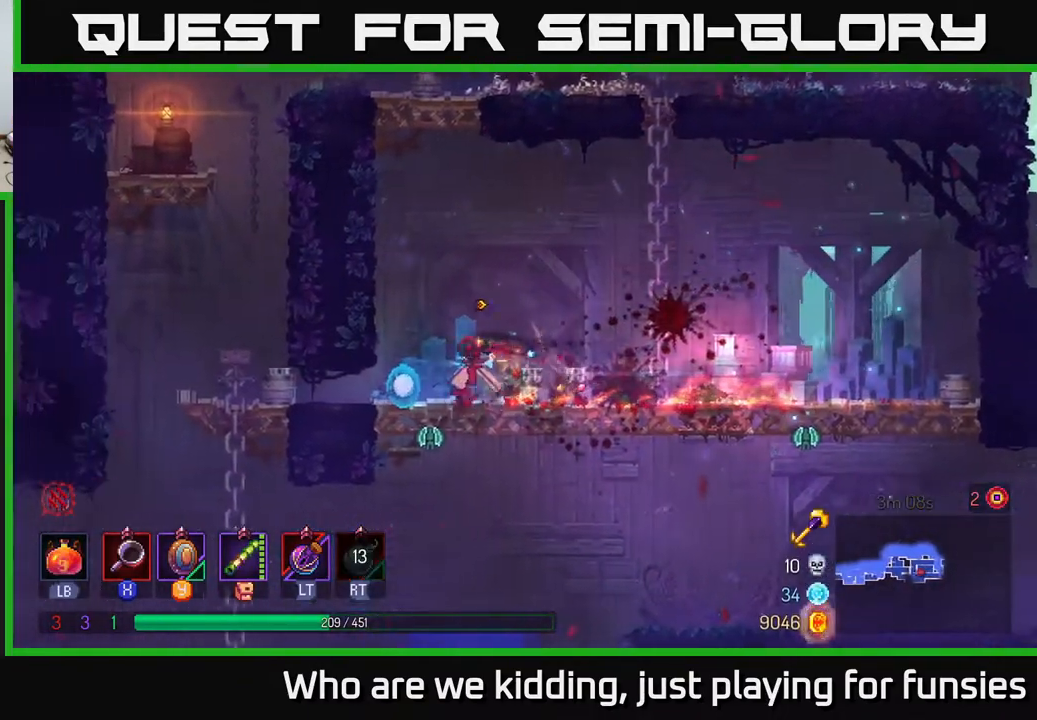
{"buttons": [], "left_stick": "center", "right_stick": "center", "events": [[33, "left_stick", "down"], [50, "A", "down"], [83, "A", "up"], [150, "A", "down"], [200, "A", "up"], [383, "left_stick", "center"]]}
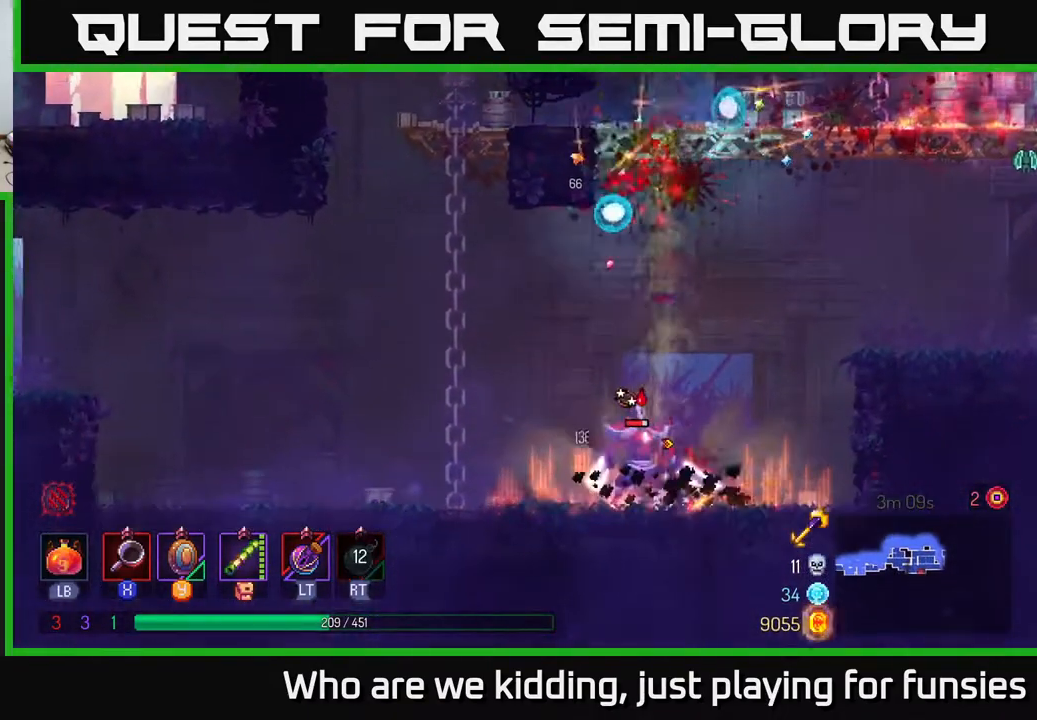
{"buttons": [], "left_stick": "left", "right_stick": "center", "events": [[283, "left_stick", "right"], [317, "X", "down"], [367, "X", "up"], [383, "left_stick", "left"]]}
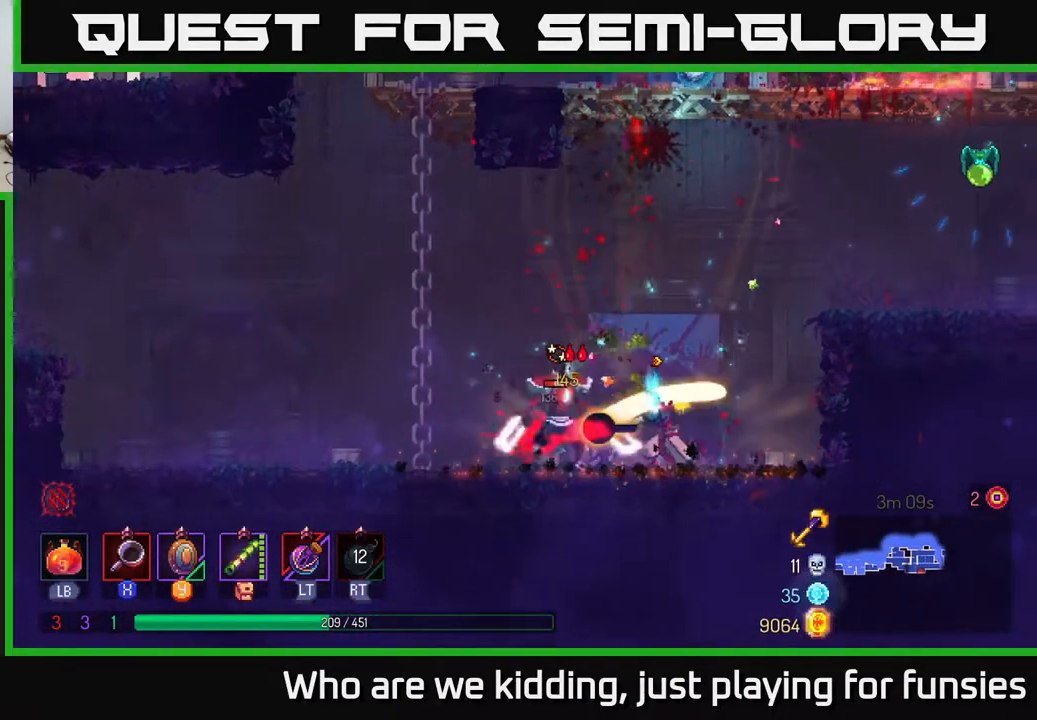
{"buttons": [], "left_stick": "left", "right_stick": "center", "events": [[200, "X", "down"], [300, "X", "up"]]}
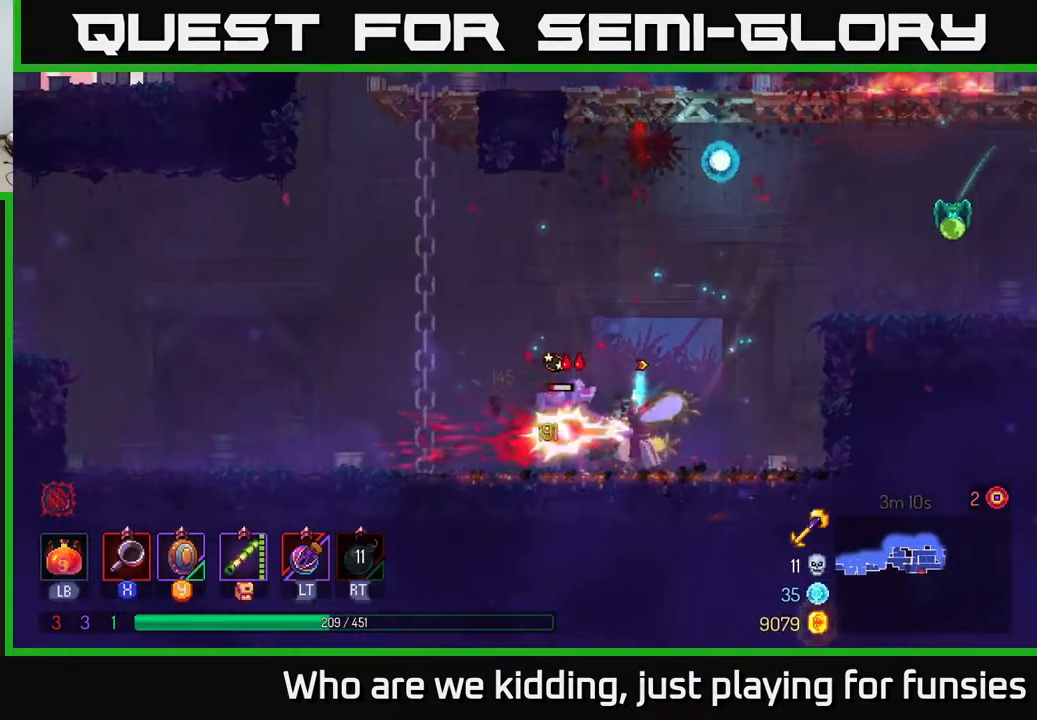
{"buttons": [], "left_stick": "center", "right_stick": "center", "events": [[117, "left_stick", "center"], [183, "X", "down"], [250, "X", "up"]]}
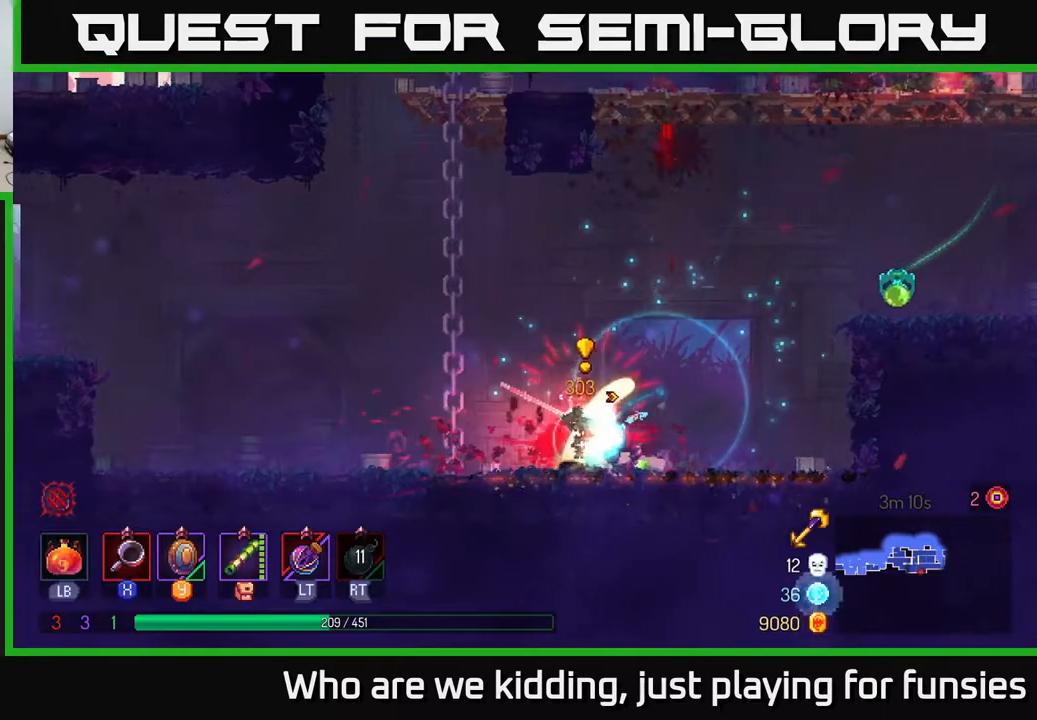
{"buttons": [], "left_stick": "center", "right_stick": "center", "events": [[200, "left_stick", "right"], [317, "X", "down"], [417, "X", "up"], [483, "left_stick", "center"]]}
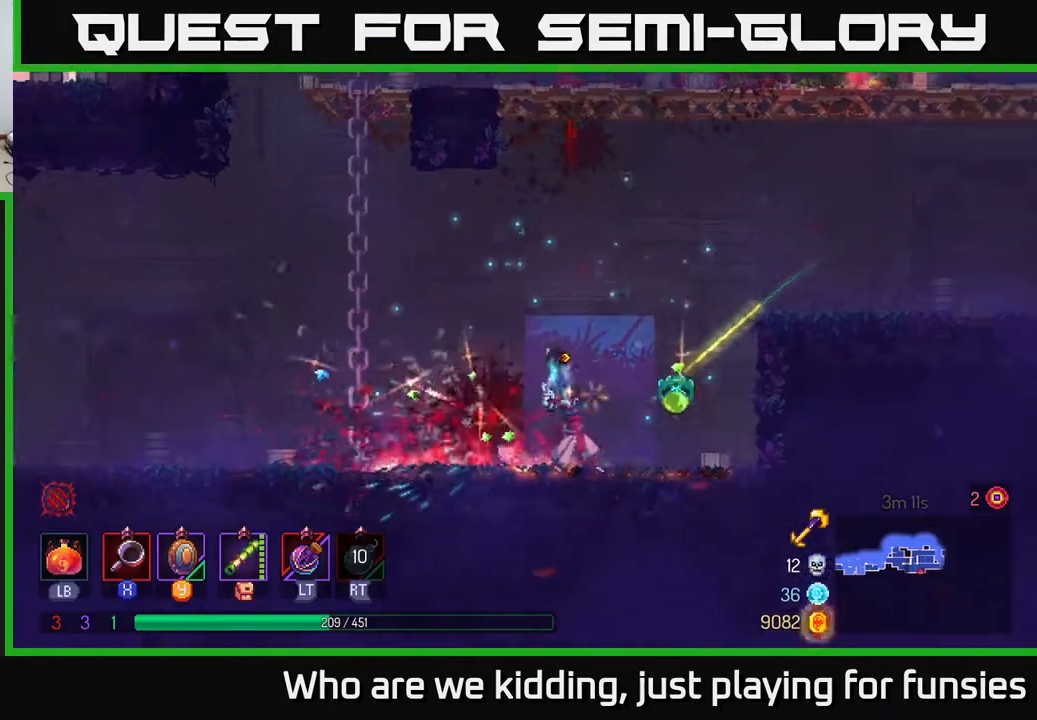
{"buttons": [], "left_stick": "right", "right_stick": "center", "events": [[217, "left_stick", "right"], [367, "A", "down"], [467, "A", "up"]]}
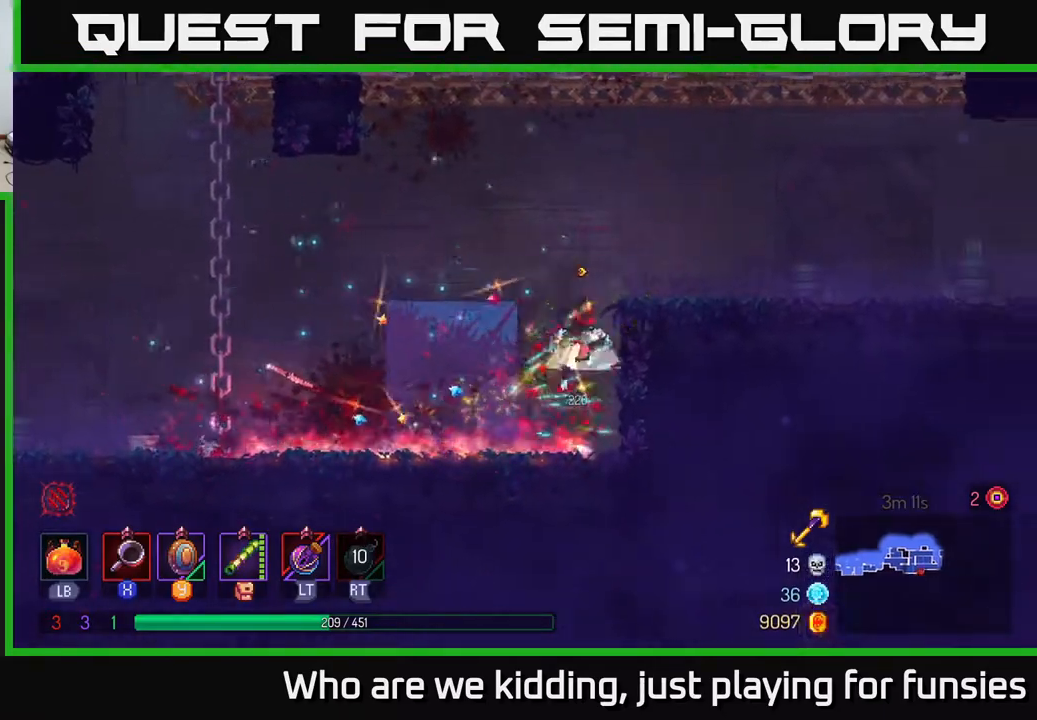
{"buttons": [], "left_stick": "right", "right_stick": "center", "events": [[17, "A", "down"], [117, "A", "up"], [367, "B", "down"], [467, "B", "up"]]}
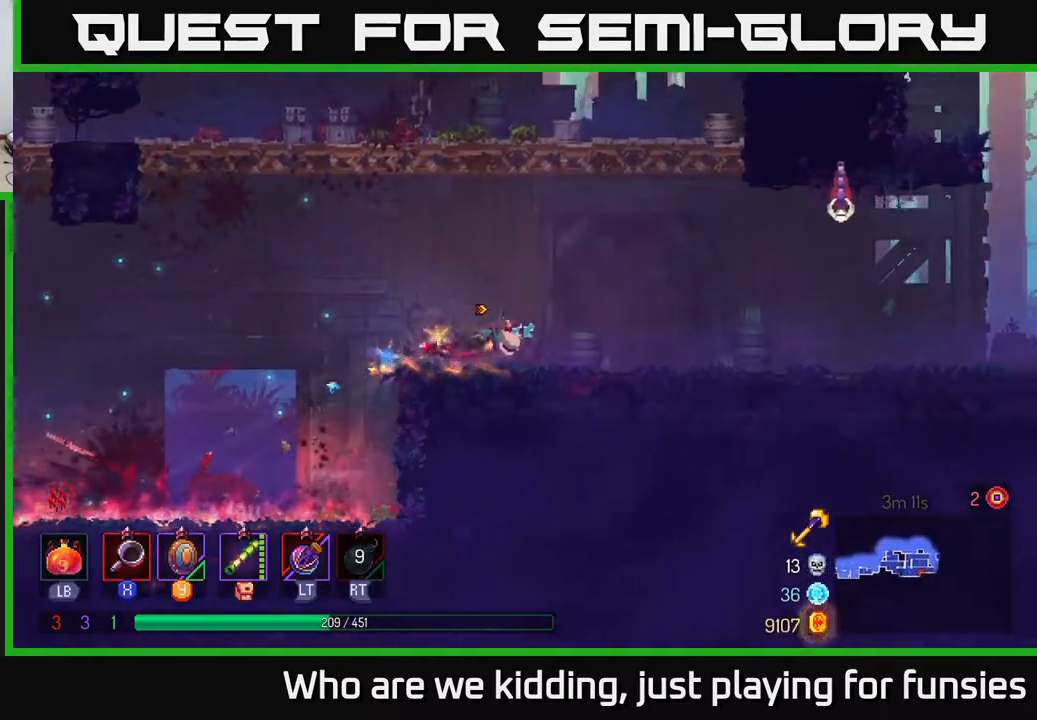
{"buttons": ["X"], "left_stick": "right", "right_stick": "center", "events": [[250, "A", "down"], [333, "A", "up"], [383, "A", "down"], [467, "X", "down"], [500, "A", "up"]]}
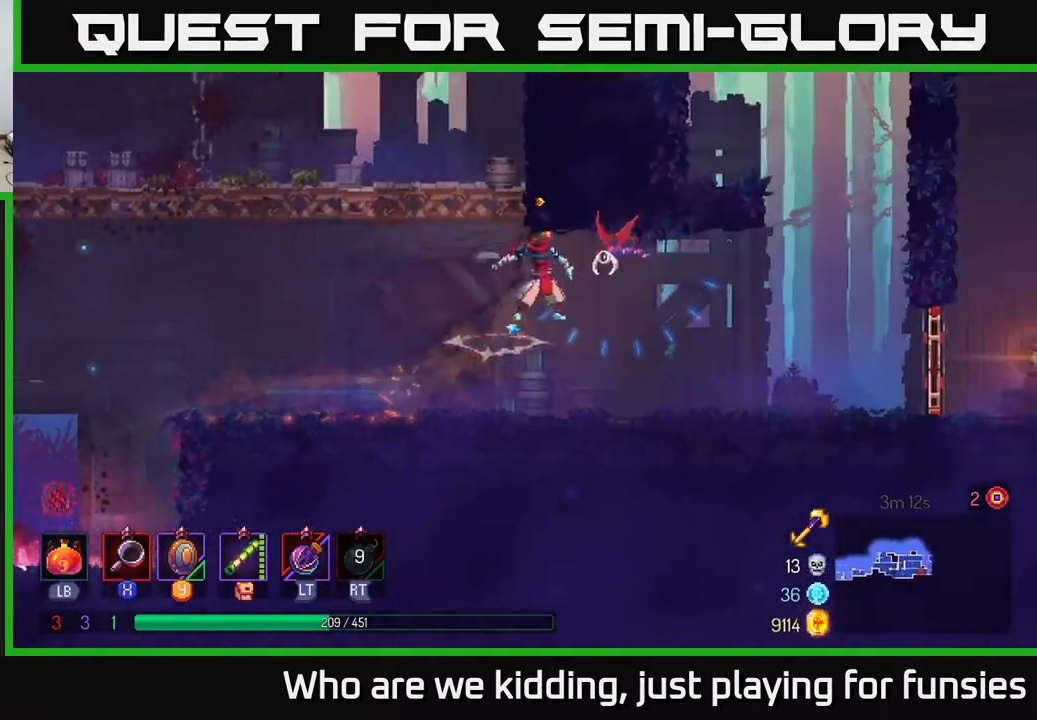
{"buttons": ["B"], "left_stick": "right", "right_stick": "center", "events": [[67, "X", "up"], [500, "B", "down"]]}
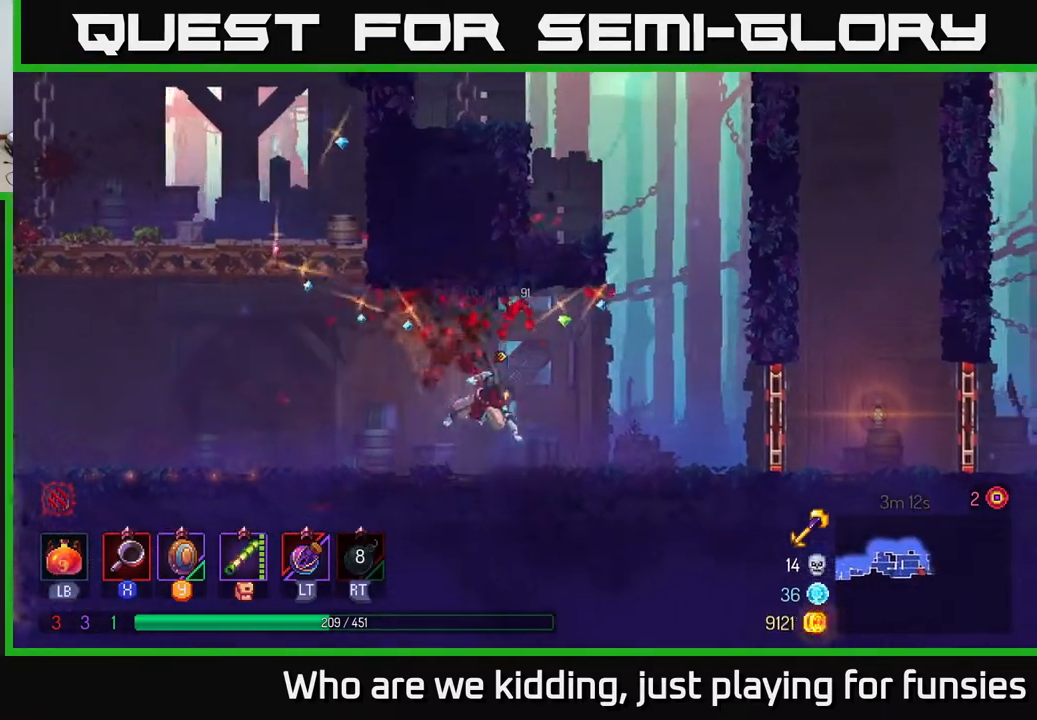
{"buttons": ["R1"], "left_stick": "right", "right_stick": "center", "events": [[117, "B", "up"], [450, "R1", "down"]]}
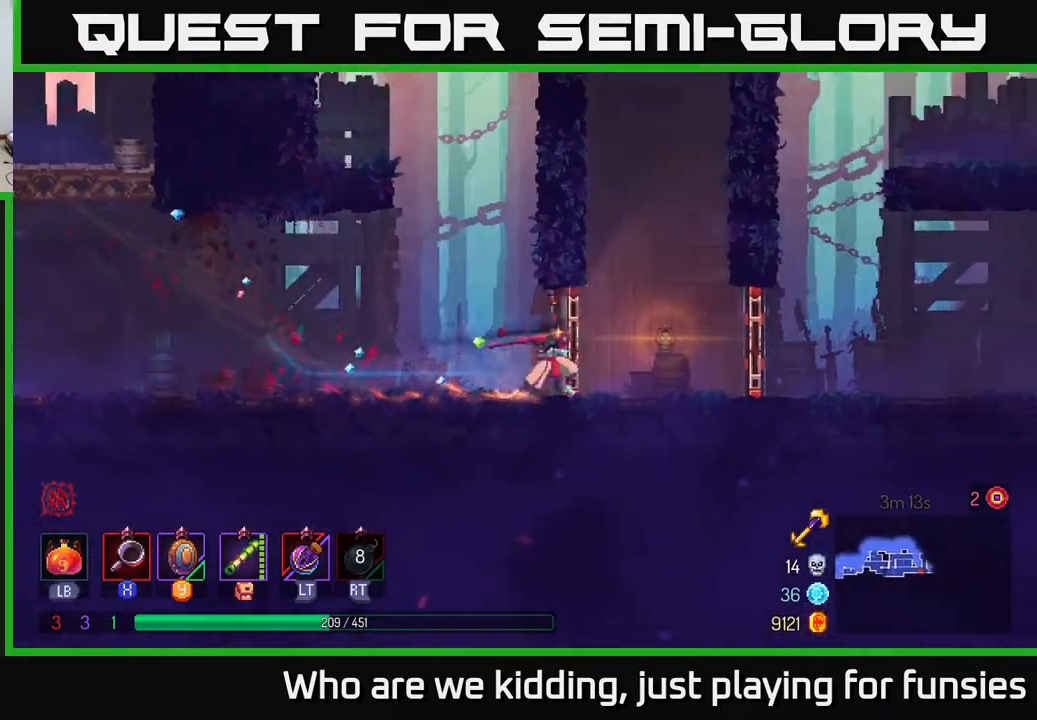
{"buttons": [], "left_stick": "right", "right_stick": "center", "events": [[33, "R1", "up"], [150, "A", "down"], [200, "A", "up"], [283, "A", "down"], [400, "A", "up"]]}
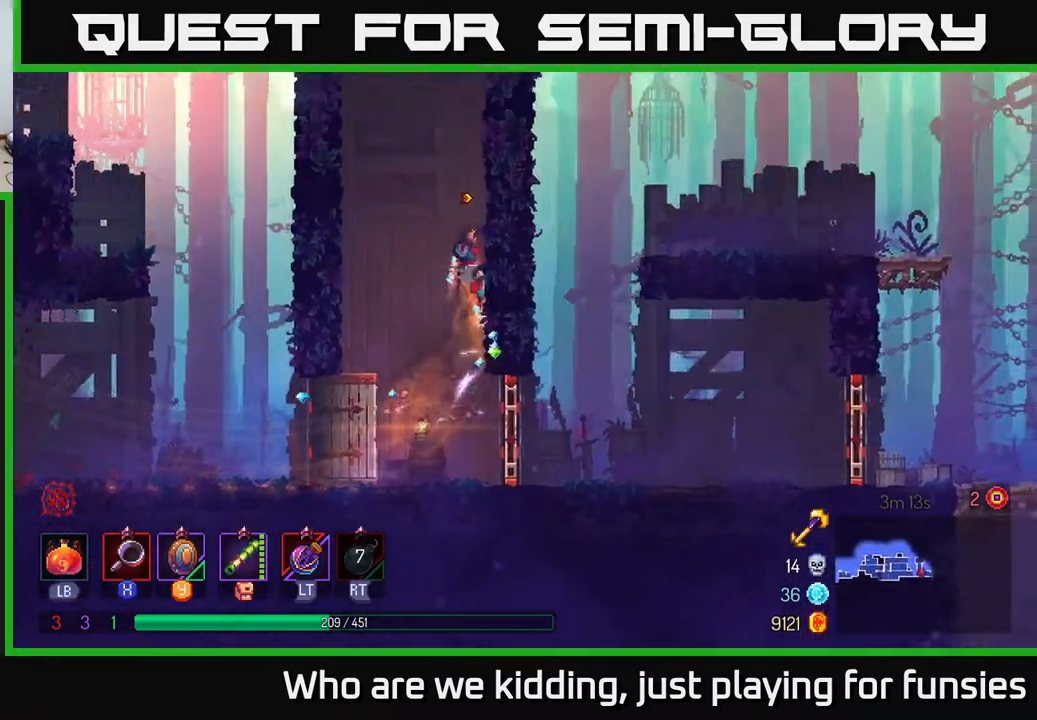
{"buttons": ["A"], "left_stick": "right", "right_stick": "center", "events": [[100, "left_stick", "left"], [133, "A", "down"], [250, "A", "up"], [417, "left_stick", "right"], [450, "A", "down"]]}
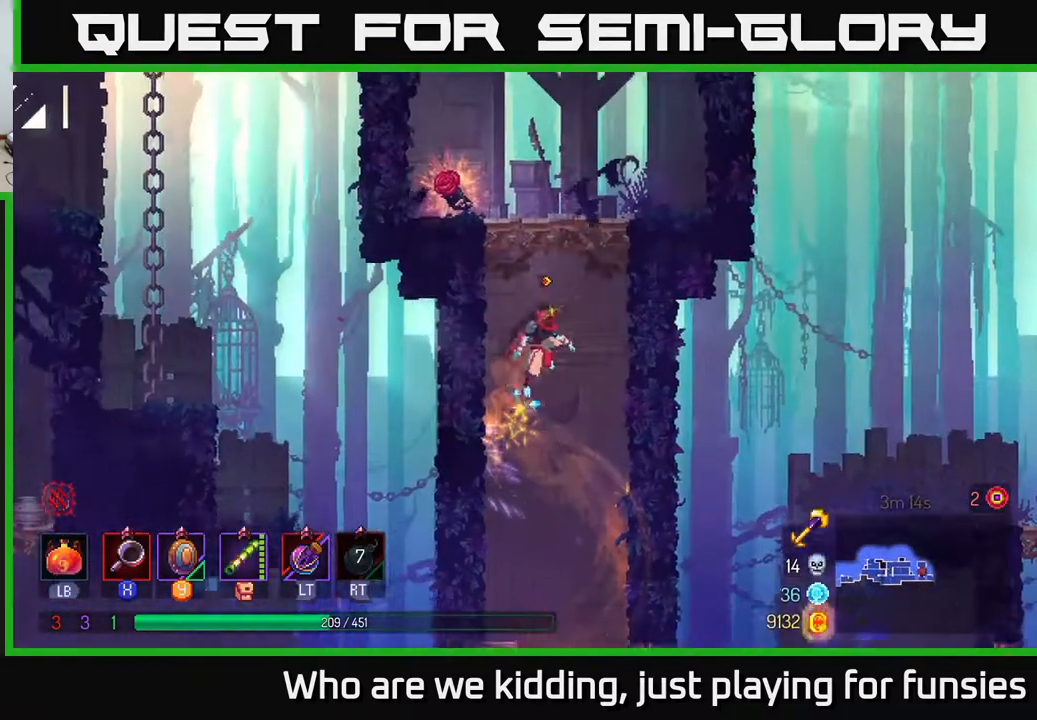
{"buttons": [], "left_stick": "left", "right_stick": "center", "events": [[100, "A", "up"], [200, "left_stick", "left"], [217, "A", "down"], [400, "A", "up"]]}
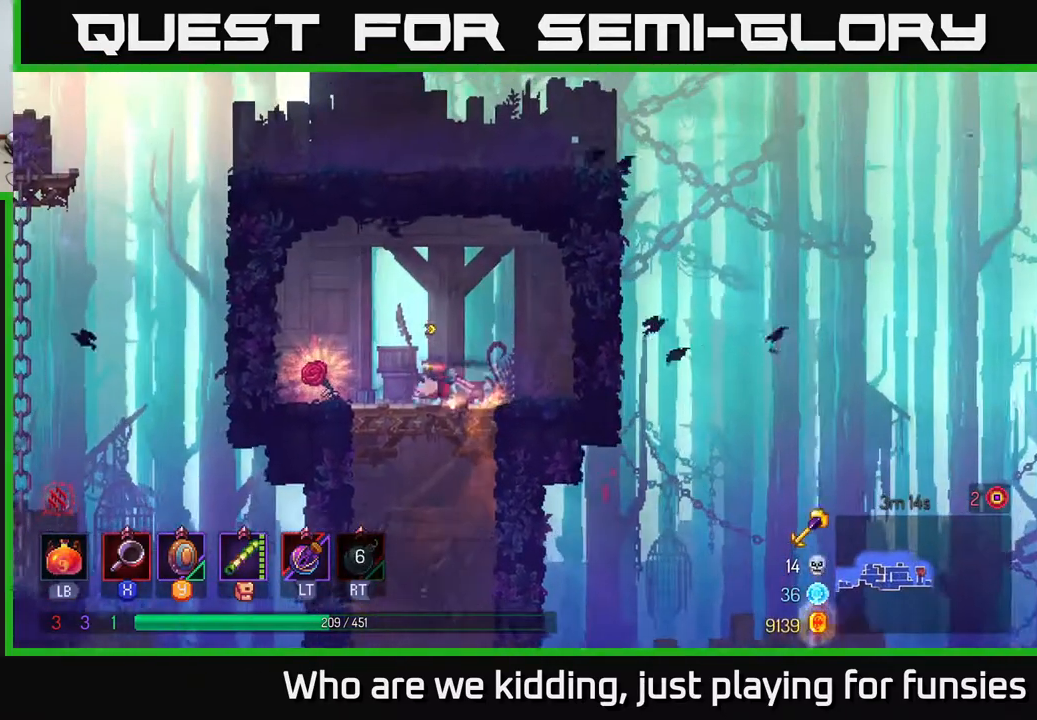
{"buttons": [], "left_stick": "right", "right_stick": "center", "events": [[183, "R1", "down"], [250, "left_stick", "right"], [283, "R1", "up"]]}
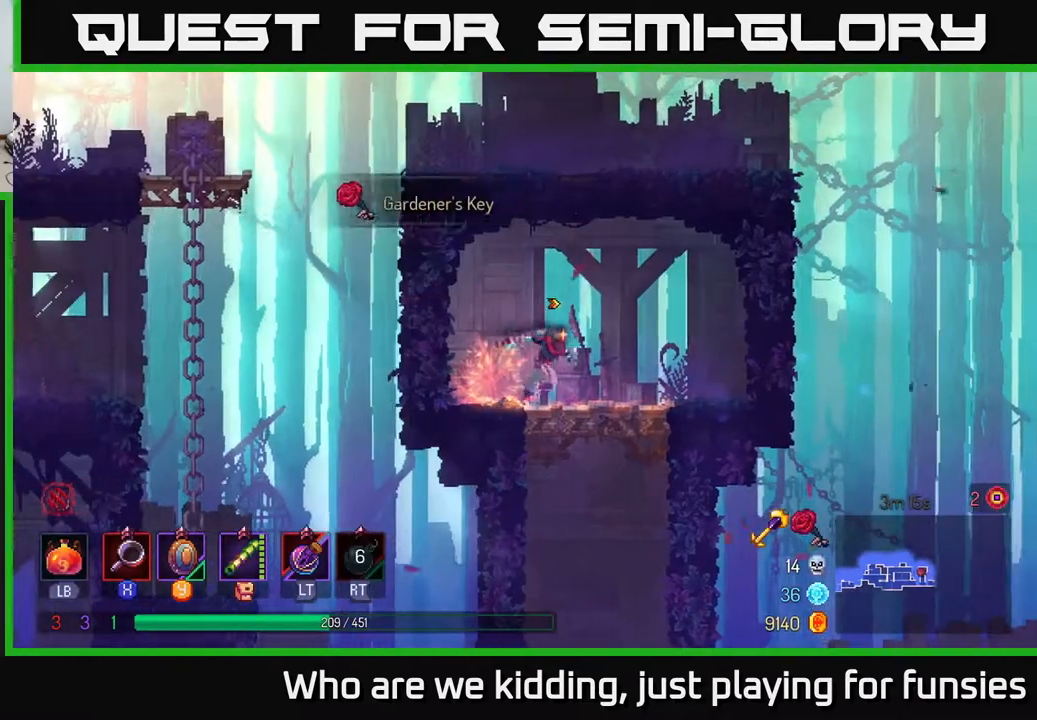
{"buttons": [], "left_stick": "down", "right_stick": "center", "events": [[250, "left_stick", "down"], [267, "A", "down"], [300, "A", "up"], [350, "A", "down"], [450, "A", "up"]]}
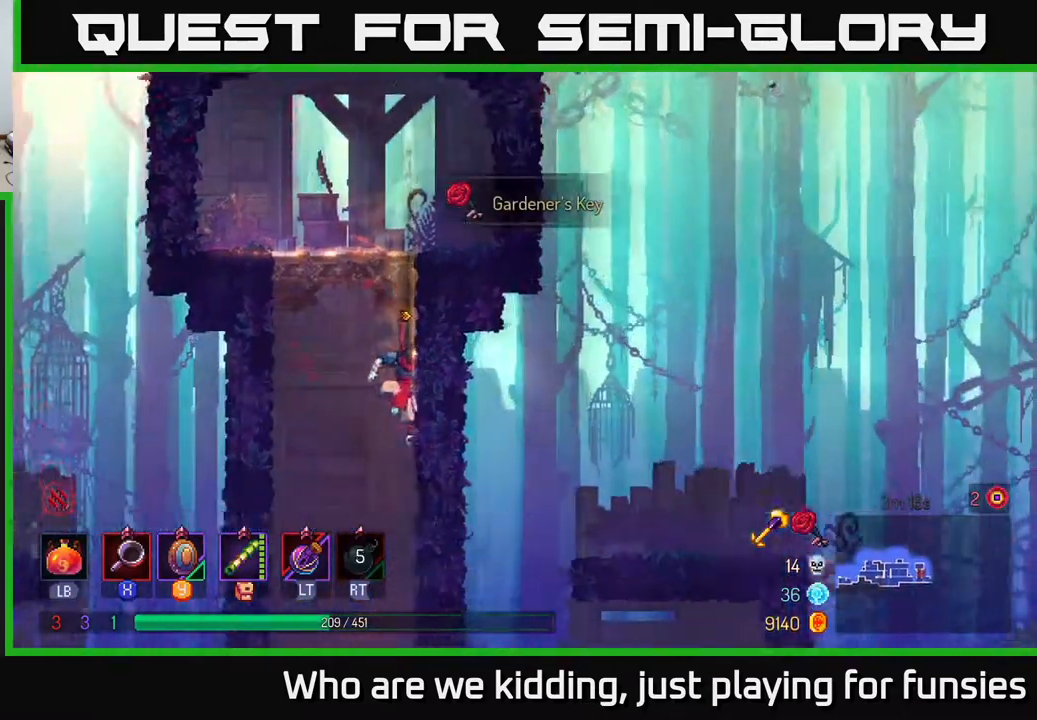
{"buttons": [], "left_stick": "right", "right_stick": "center", "events": [[67, "left_stick", "center"], [183, "left_stick", "right"], [217, "B", "down"], [267, "B", "up"], [333, "B", "down"], [417, "B", "up"]]}
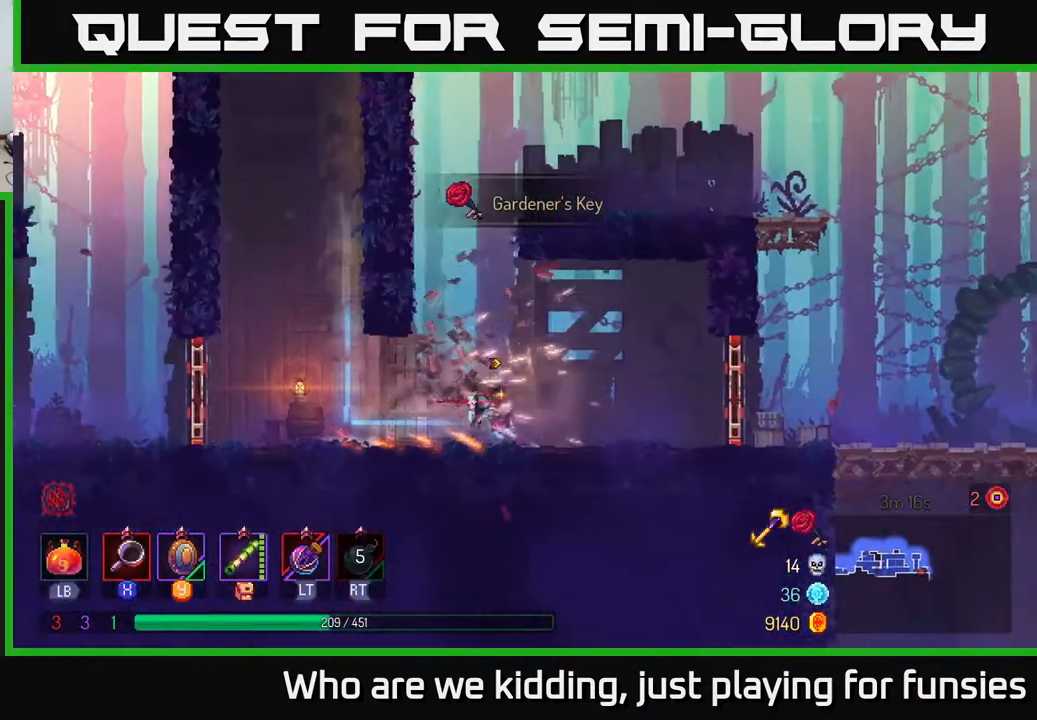
{"buttons": [], "left_stick": "right", "right_stick": "center", "events": [[417, "R1", "down"], [483, "R1", "up"]]}